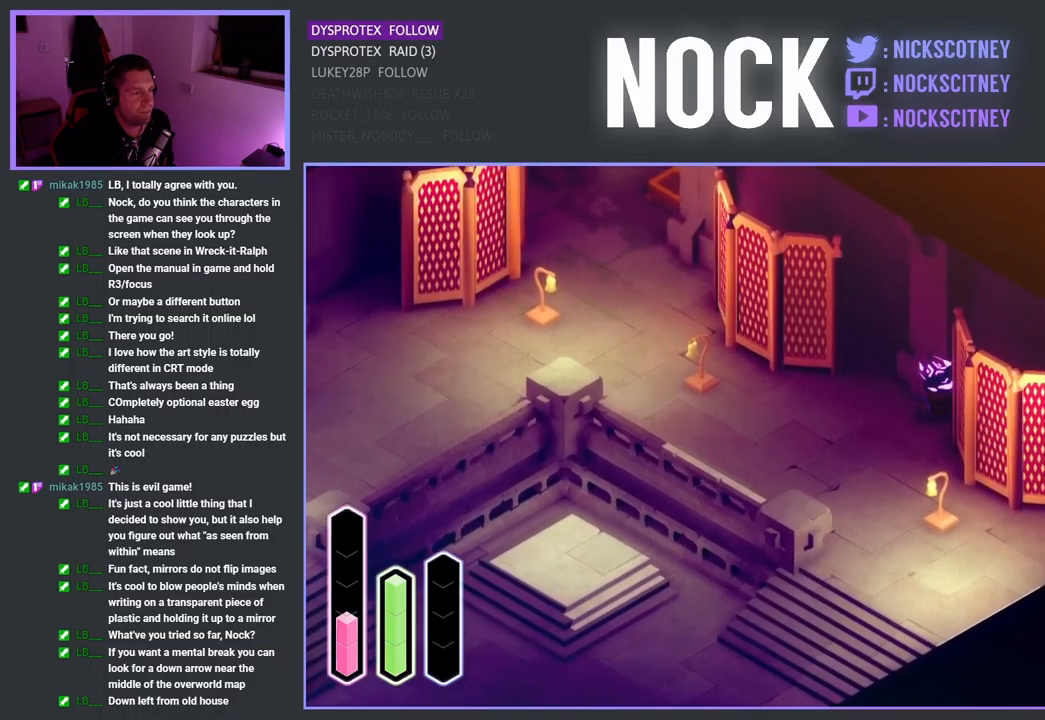
Gameplay with a controller (PlayStation layout); each line is a JSON object with the inputs held at the frame after it. "events" lists button and stick changes between this image and that frame as [ms after this image, input, new state], when the widget could be followed in between.
{"buttons": [], "left_stick": "down", "right_stick": "center", "events": [[167, "left_stick", "down-left"], [283, "left_stick", "down"]]}
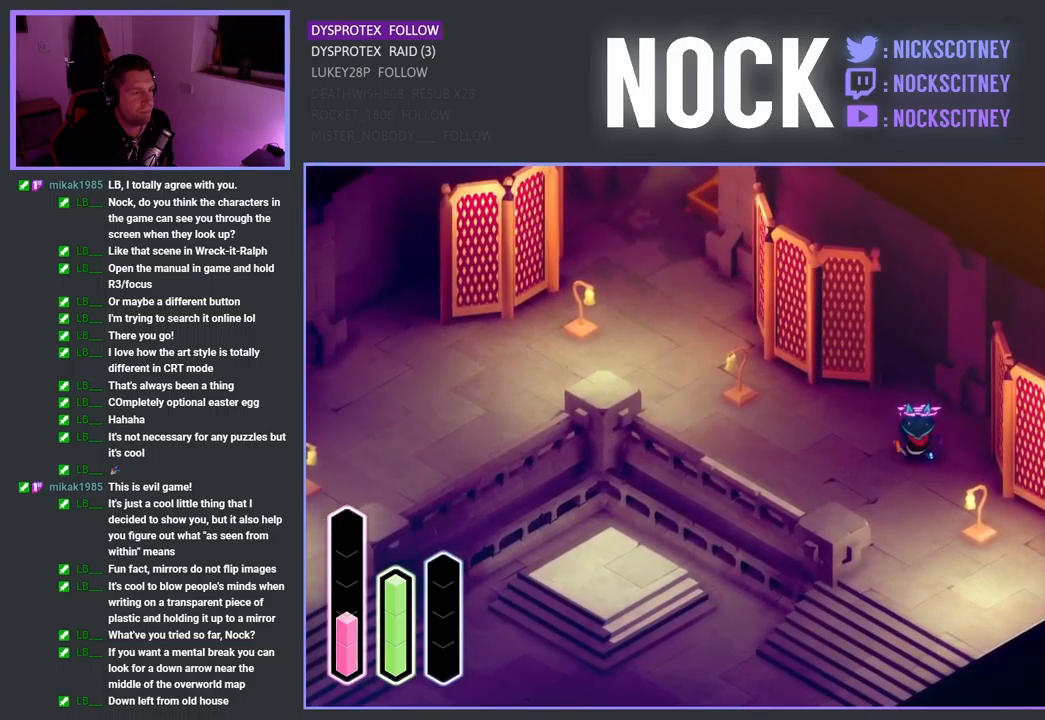
{"buttons": [], "left_stick": "center", "right_stick": "center", "events": [[150, "left_stick", "center"]]}
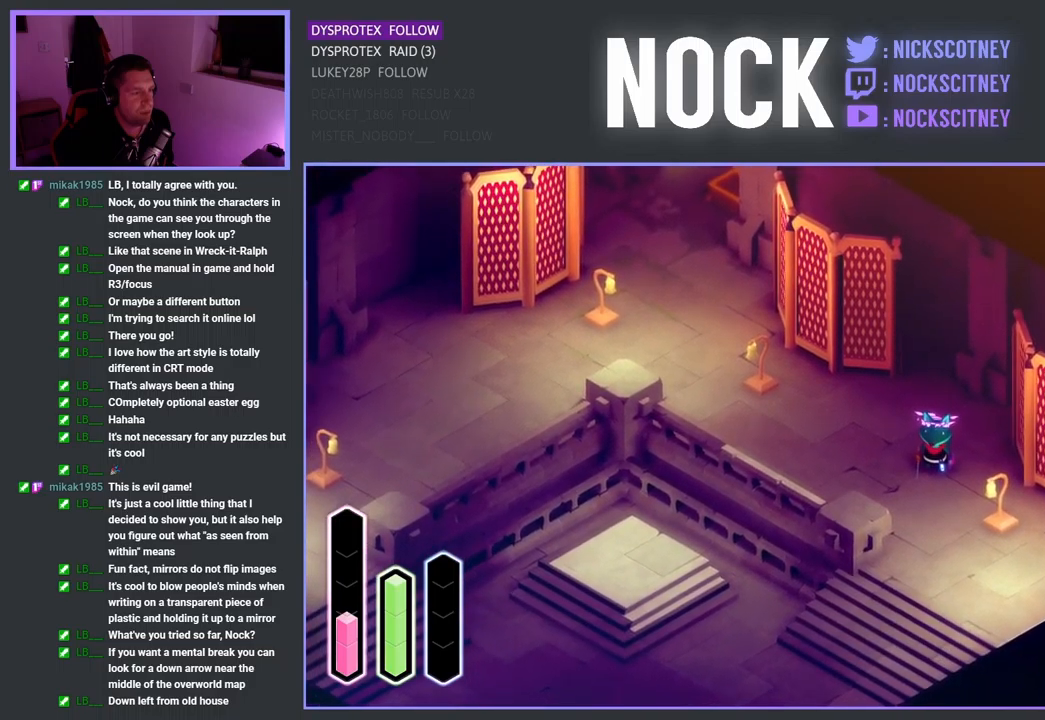
{"buttons": [], "left_stick": "up-right", "right_stick": "center", "events": [[150, "left_stick", "left"], [267, "left_stick", "center"], [417, "left_stick", "up-right"]]}
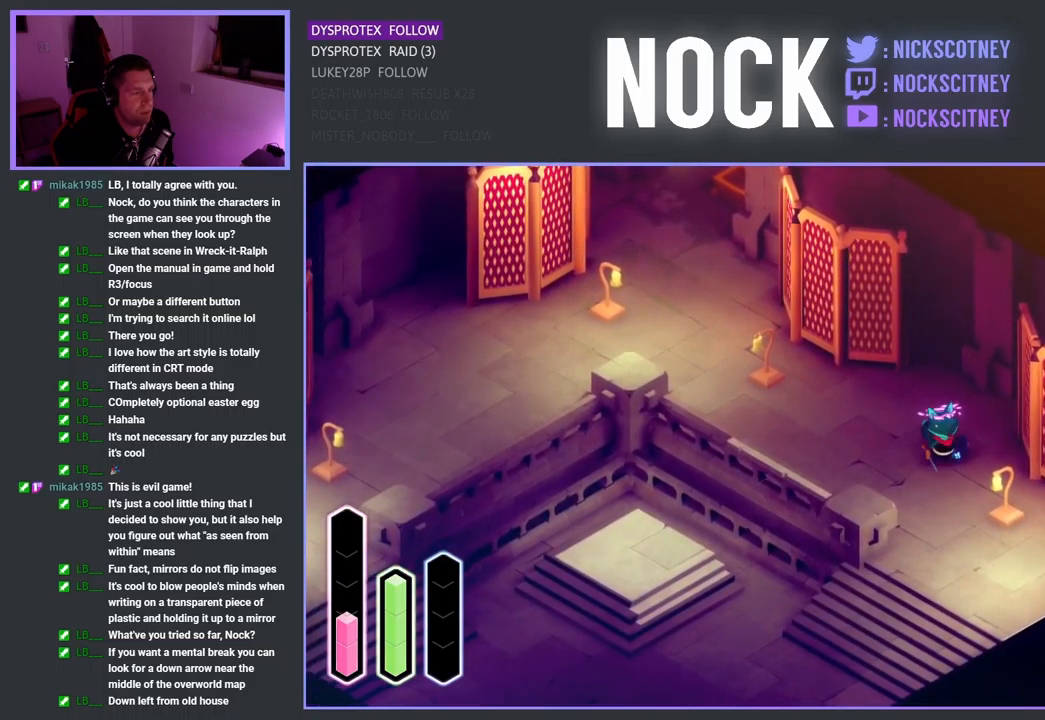
{"buttons": [], "left_stick": "right", "right_stick": "center", "events": [[500, "left_stick", "right"]]}
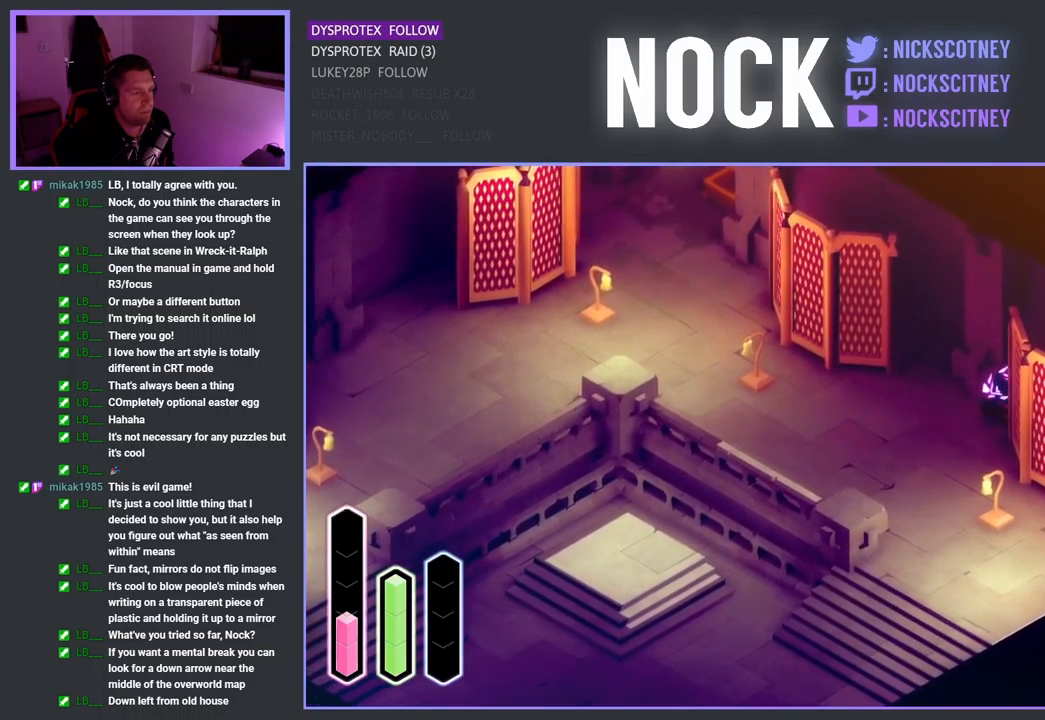
{"buttons": [], "left_stick": "down-right", "right_stick": "center", "events": [[100, "left_stick", "down-right"]]}
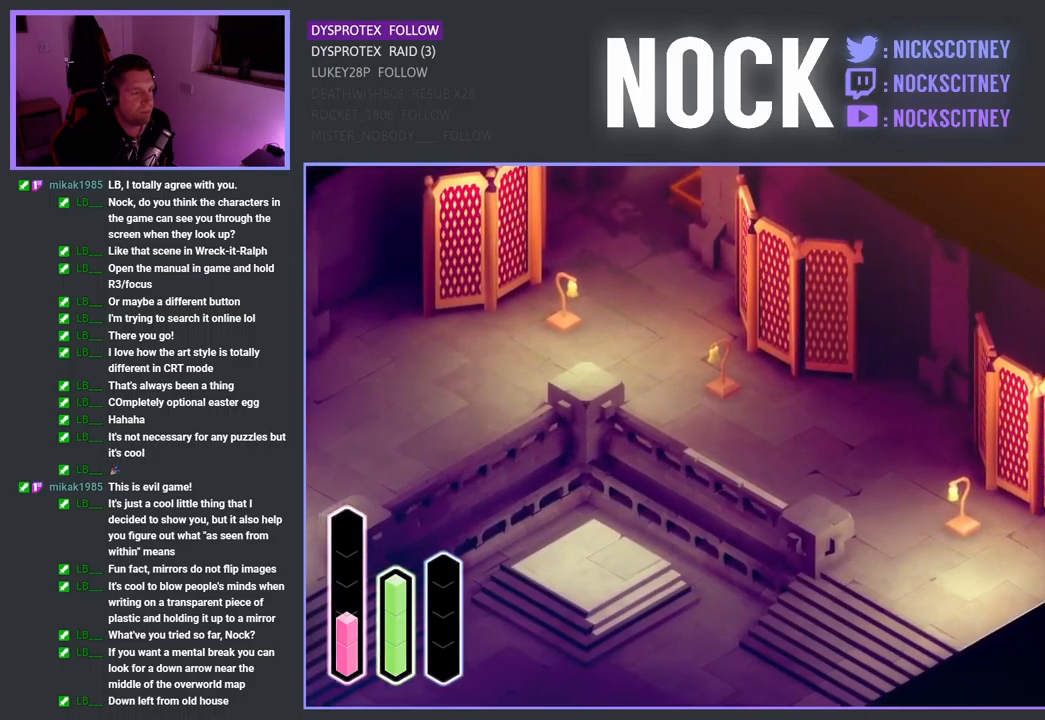
{"buttons": [], "left_stick": "down", "right_stick": "center", "events": [[450, "left_stick", "down"]]}
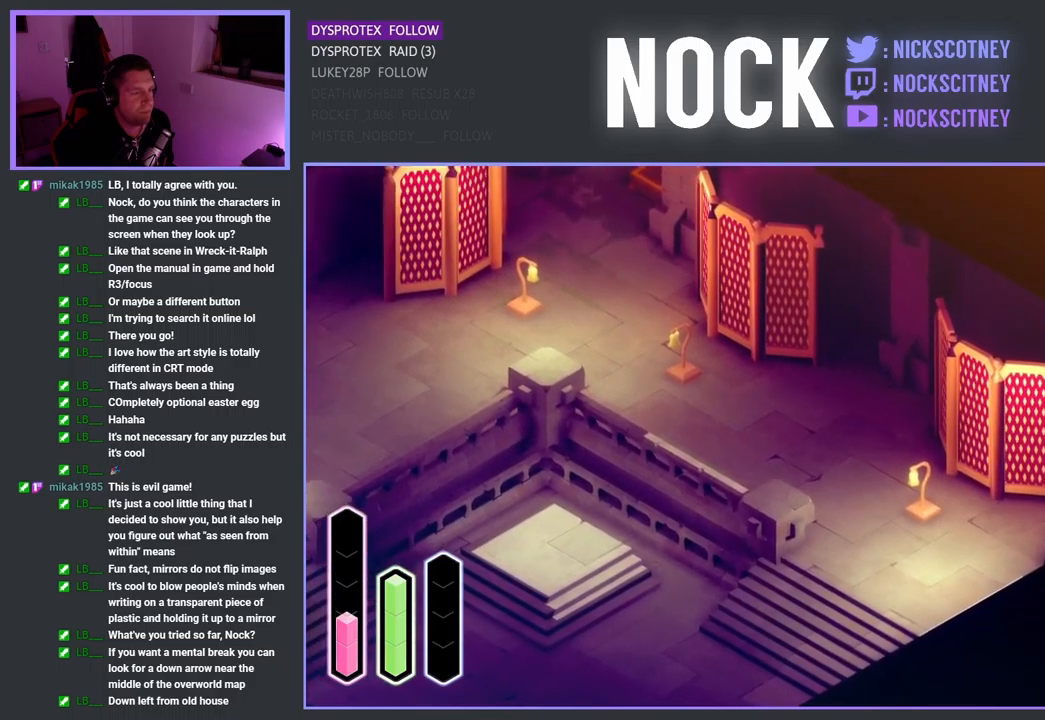
{"buttons": [], "left_stick": "center", "right_stick": "center", "events": [[67, "left_stick", "down-left"], [367, "left_stick", "up-left"], [483, "left_stick", "center"]]}
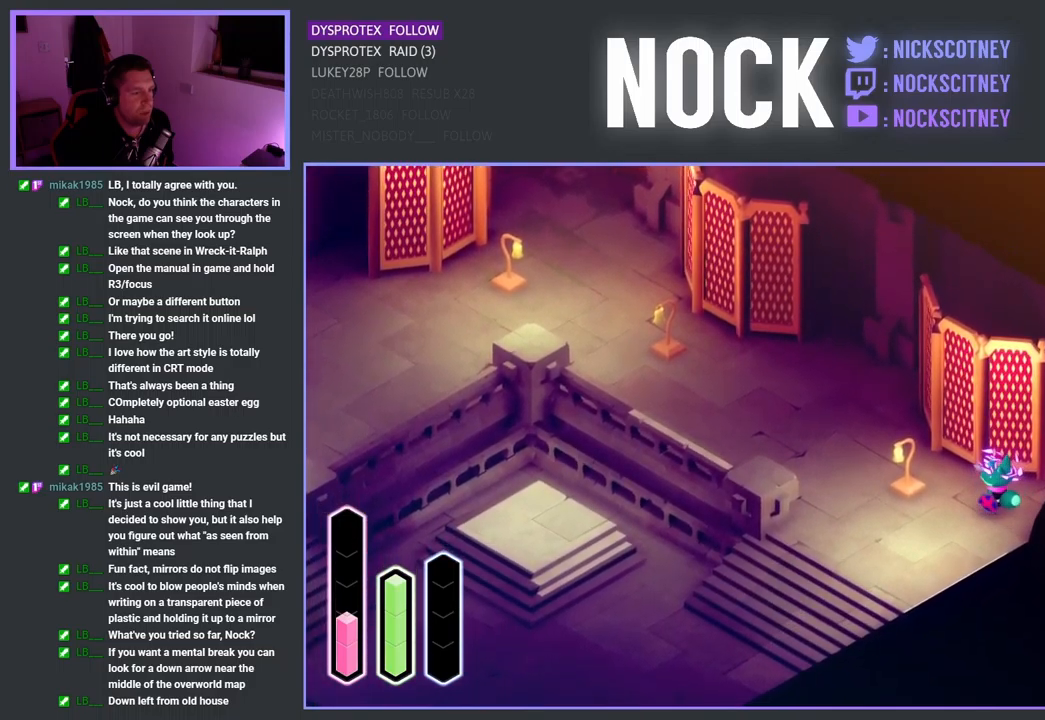
{"buttons": [], "left_stick": "center", "right_stick": "center", "events": []}
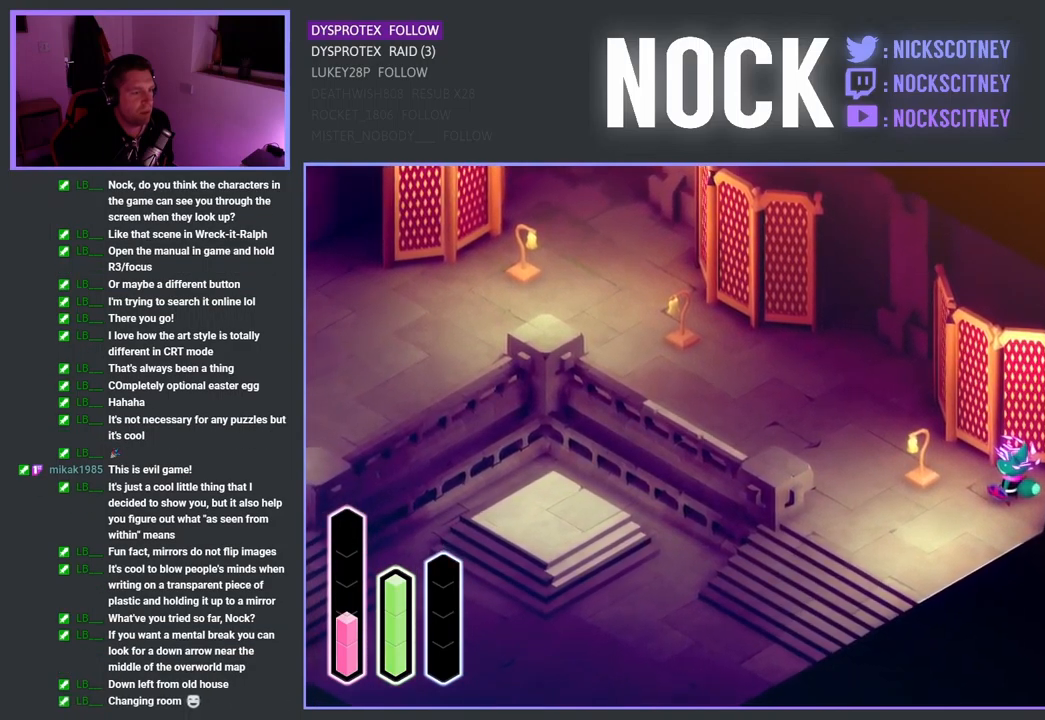
{"buttons": ["CROSS"], "left_stick": "up-left", "right_stick": "center", "events": [[83, "left_stick", "up-left"], [500, "CROSS", "down"]]}
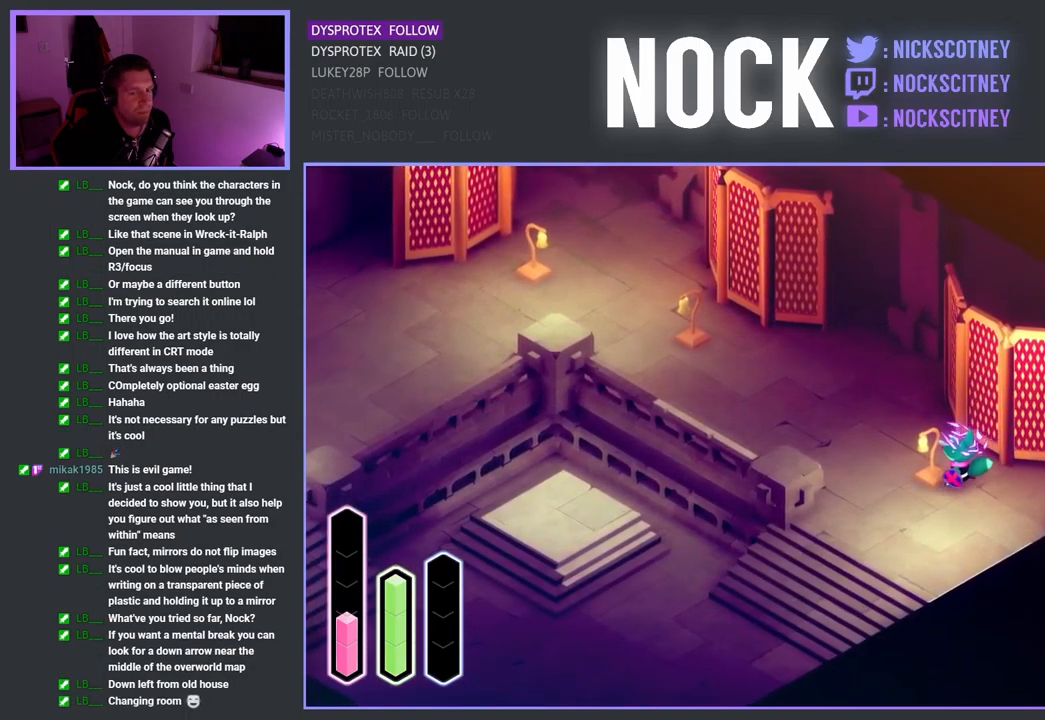
{"buttons": [], "left_stick": "up-left", "right_stick": "center", "events": [[167, "CROSS", "up"]]}
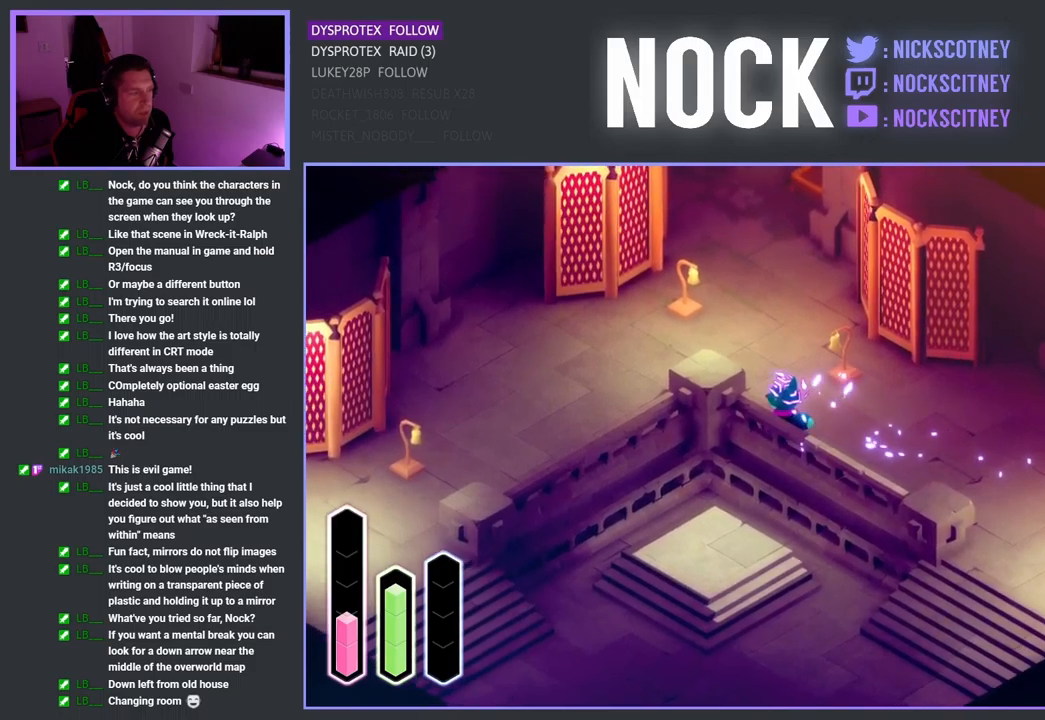
{"buttons": [], "left_stick": "up-left", "right_stick": "center", "events": [[300, "CROSS", "down"], [467, "CROSS", "up"]]}
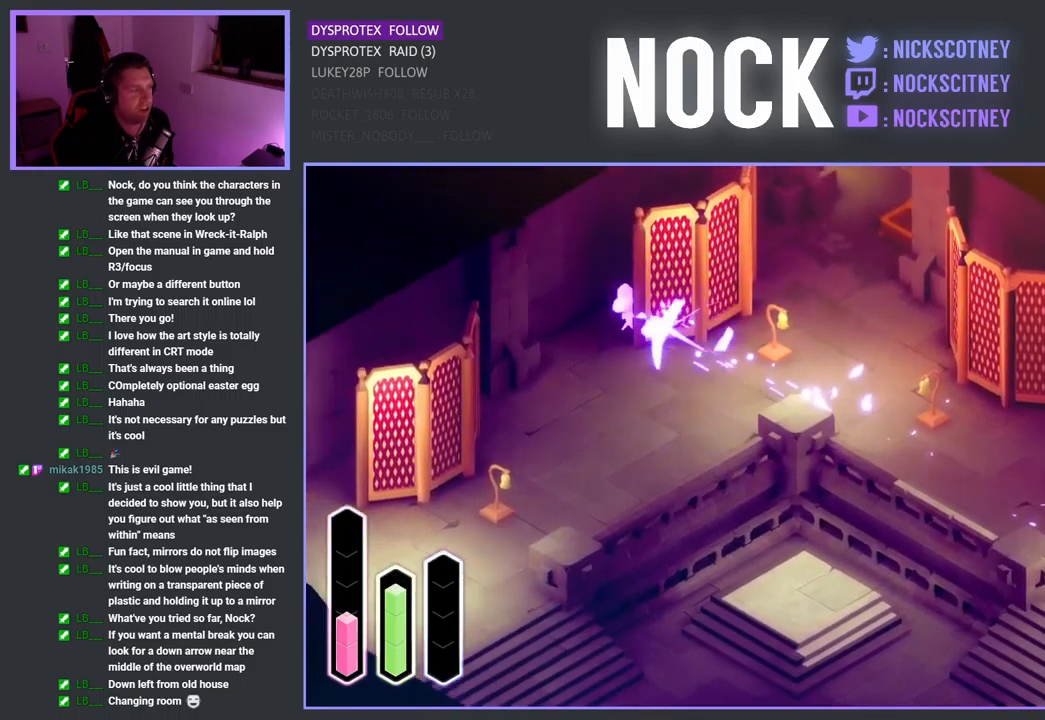
{"buttons": [], "left_stick": "up-right", "right_stick": "center", "events": [[17, "left_stick", "left"], [283, "left_stick", "up-left"], [467, "left_stick", "up-right"]]}
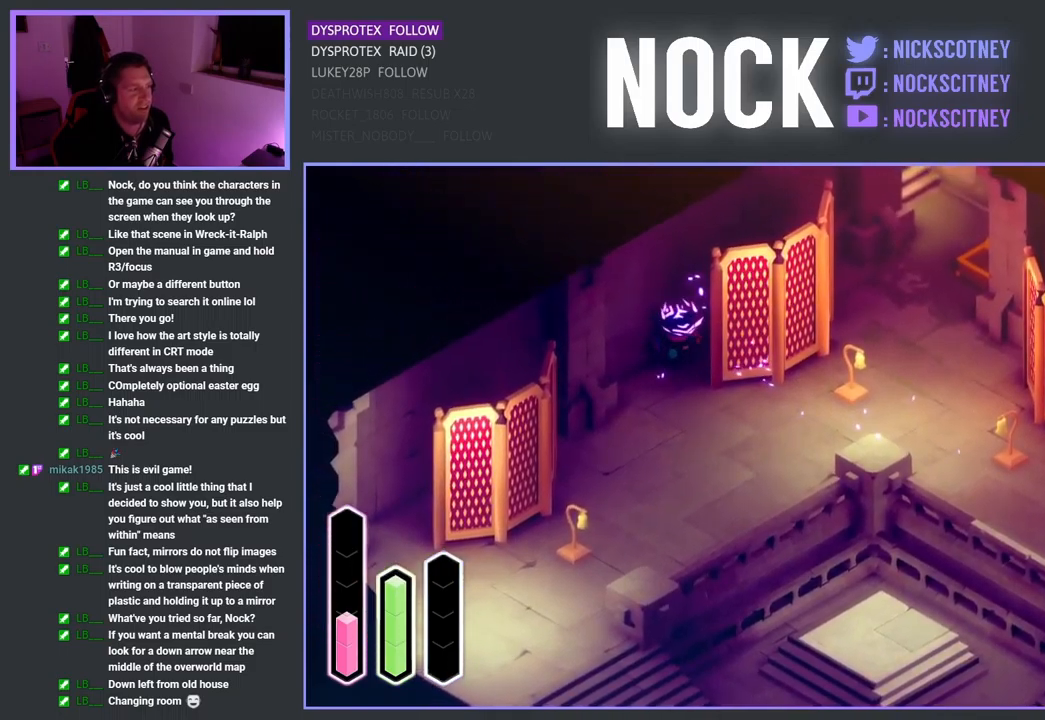
{"buttons": [], "left_stick": "up-right", "right_stick": "center", "events": []}
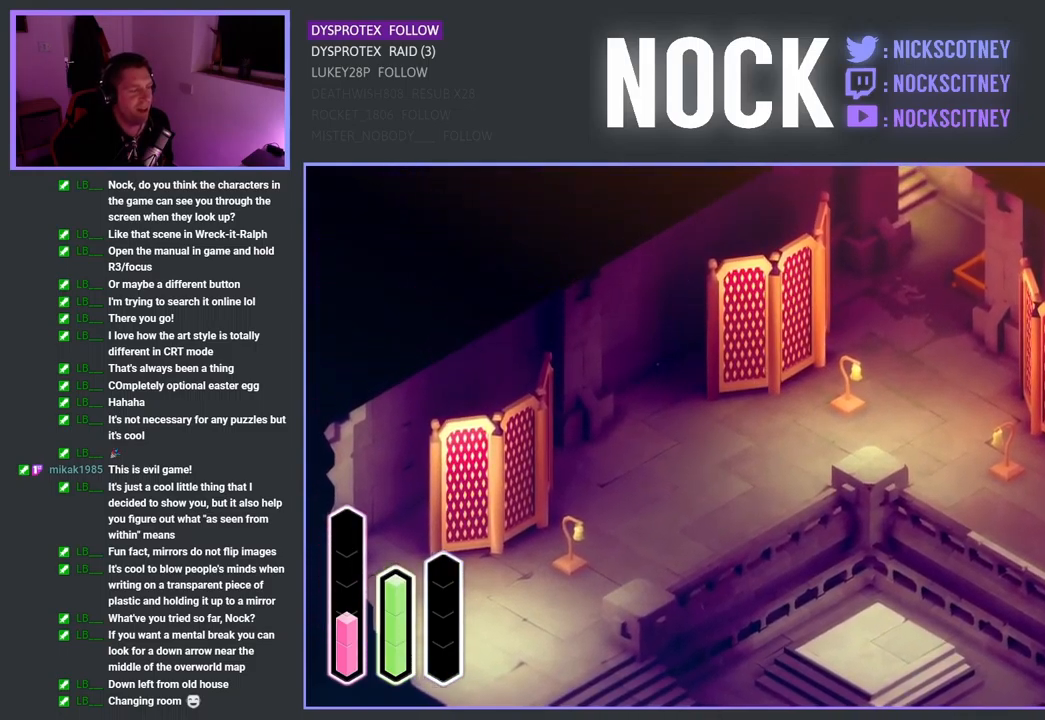
{"buttons": [], "left_stick": "down-right", "right_stick": "center", "events": [[500, "left_stick", "down-right"]]}
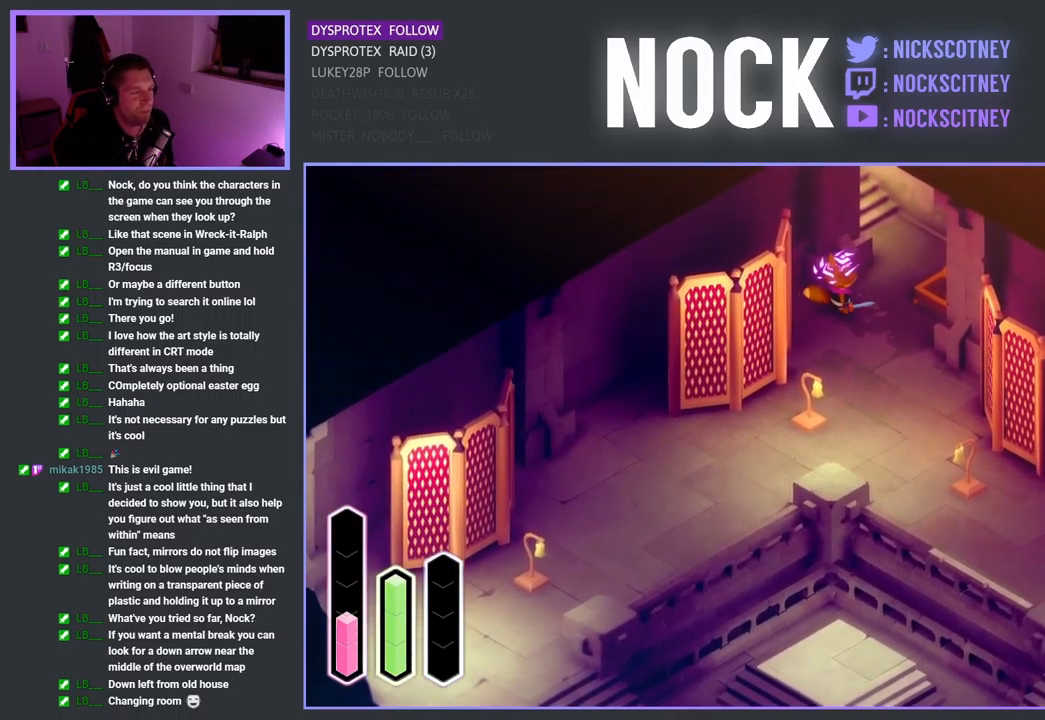
{"buttons": [], "left_stick": "center", "right_stick": "center", "events": [[167, "left_stick", "down-left"], [317, "left_stick", "center"]]}
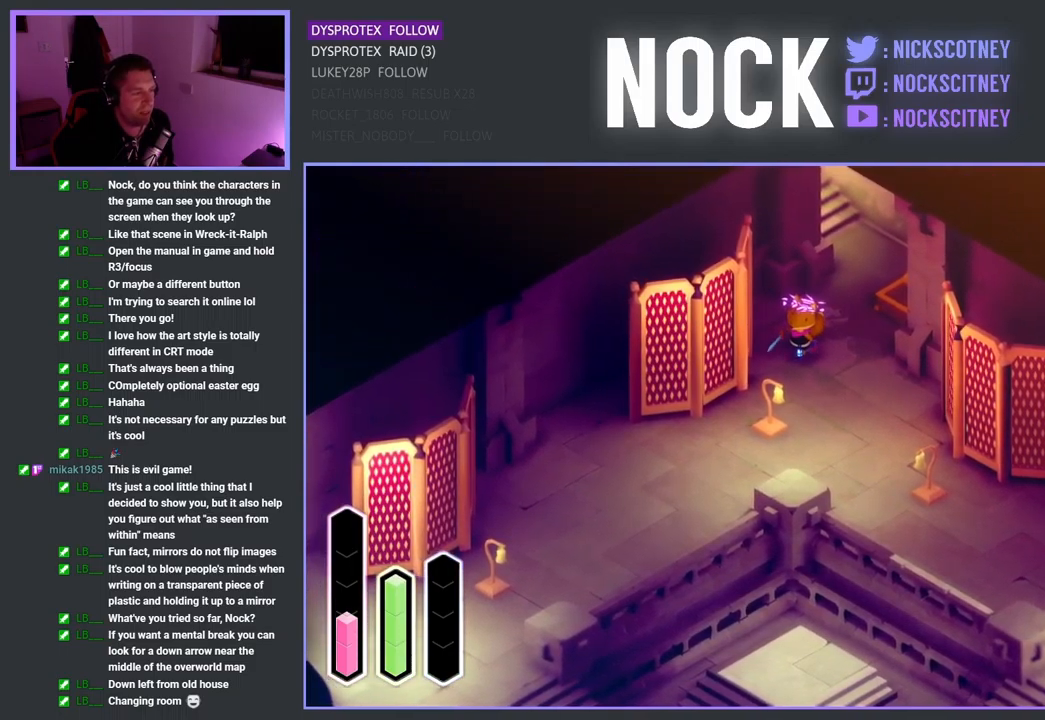
{"buttons": [], "left_stick": "down-left", "right_stick": "center", "events": [[117, "left_stick", "down"], [383, "left_stick", "down-left"]]}
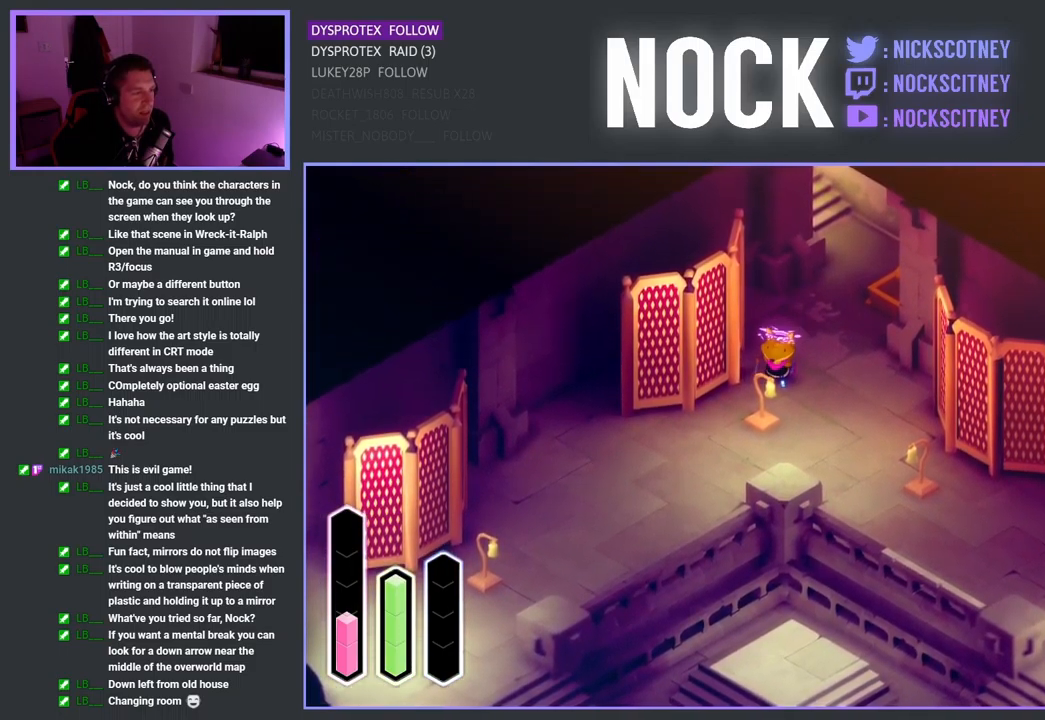
{"buttons": [], "left_stick": "down-left", "right_stick": "center", "events": []}
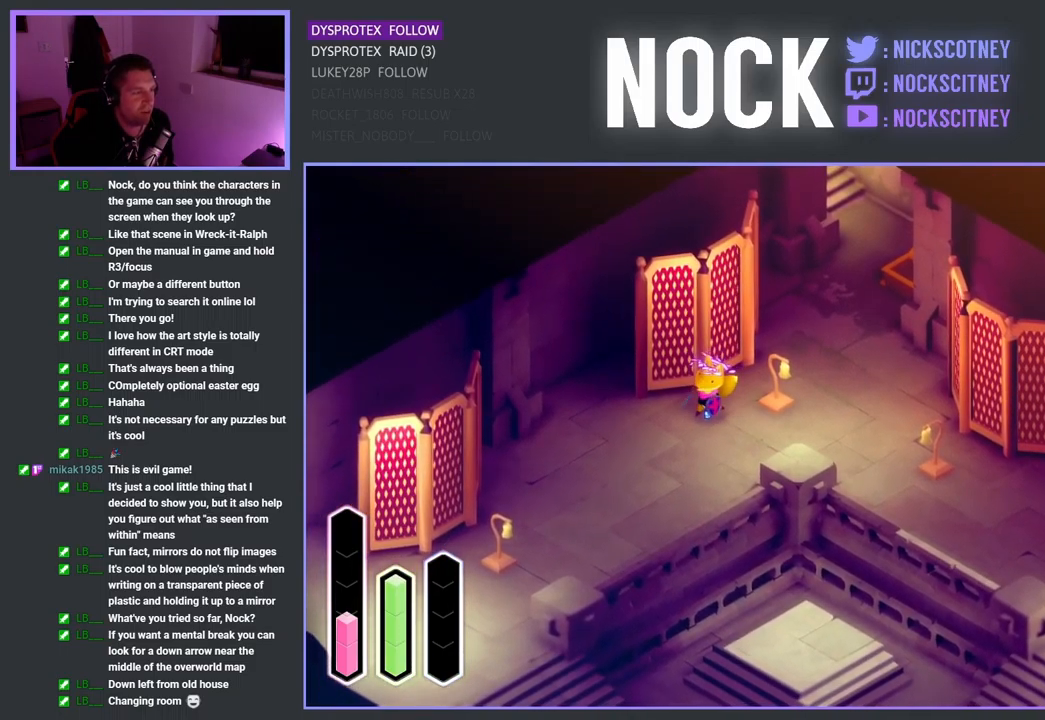
{"buttons": [], "left_stick": "center", "right_stick": "center", "events": [[150, "left_stick", "left"], [433, "left_stick", "center"]]}
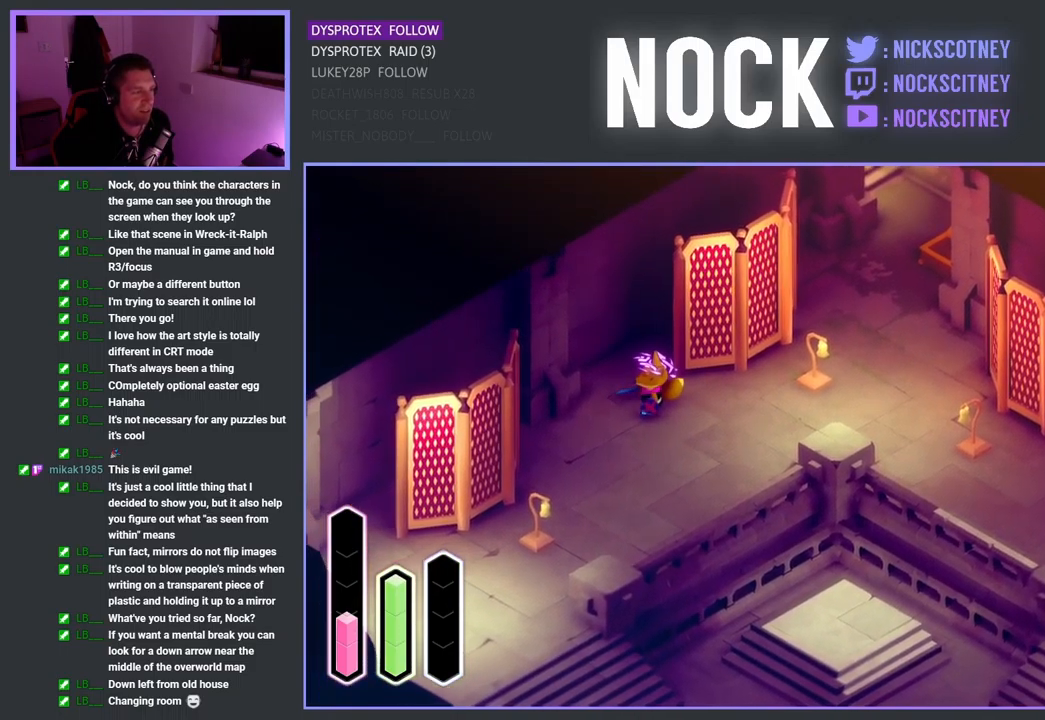
{"buttons": [], "left_stick": "left", "right_stick": "center", "events": [[33, "left_stick", "down"], [183, "left_stick", "down-left"], [367, "left_stick", "left"]]}
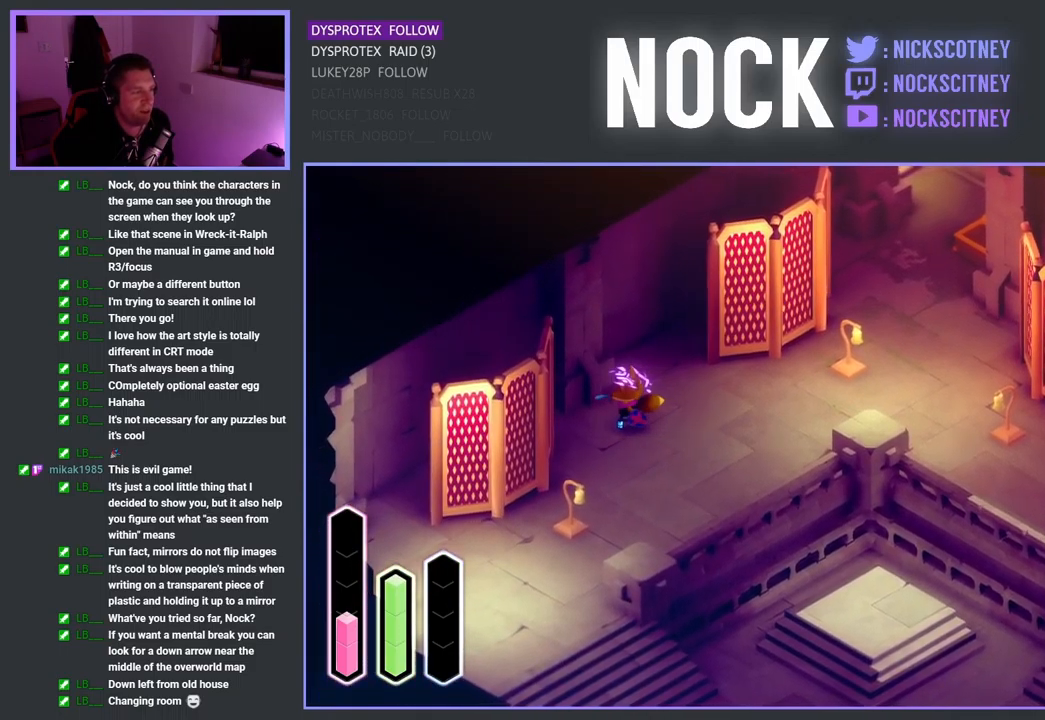
{"buttons": [], "left_stick": "down-left", "right_stick": "center", "events": [[183, "left_stick", "down-left"]]}
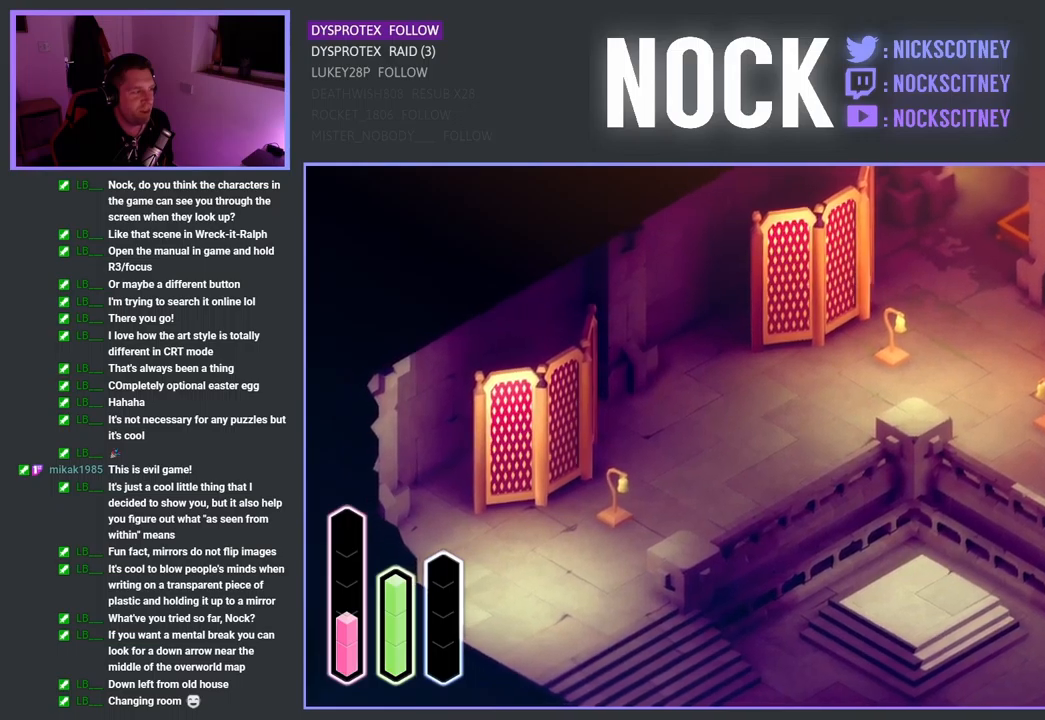
{"buttons": [], "left_stick": "down-left", "right_stick": "center", "events": []}
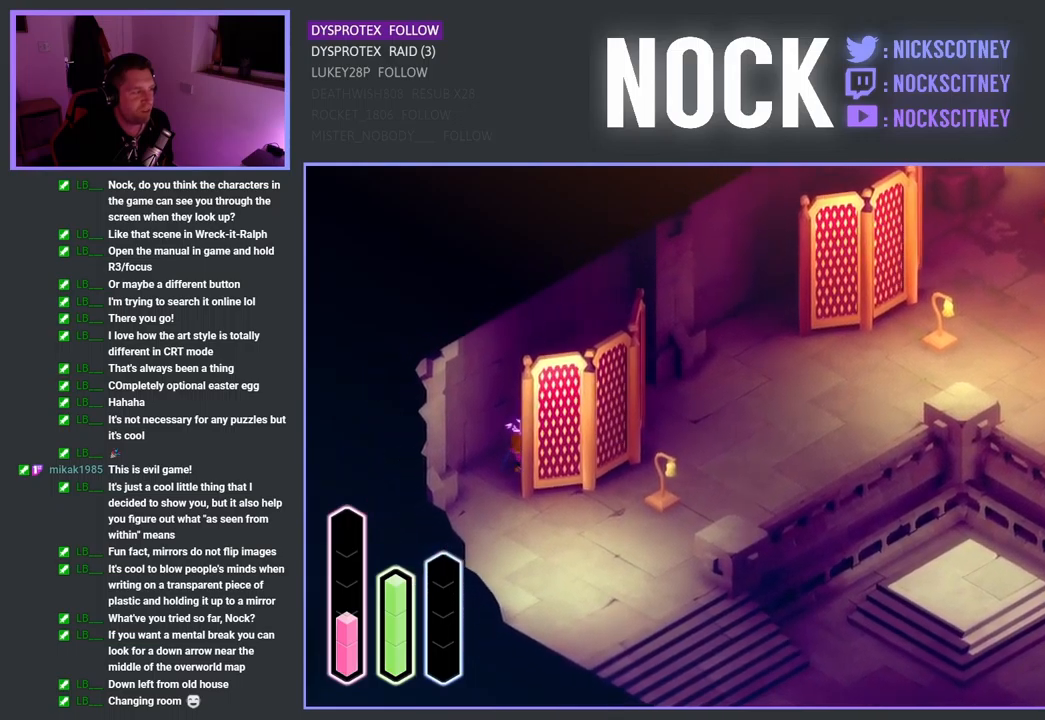
{"buttons": [], "left_stick": "center", "right_stick": "center", "events": [[400, "left_stick", "center"]]}
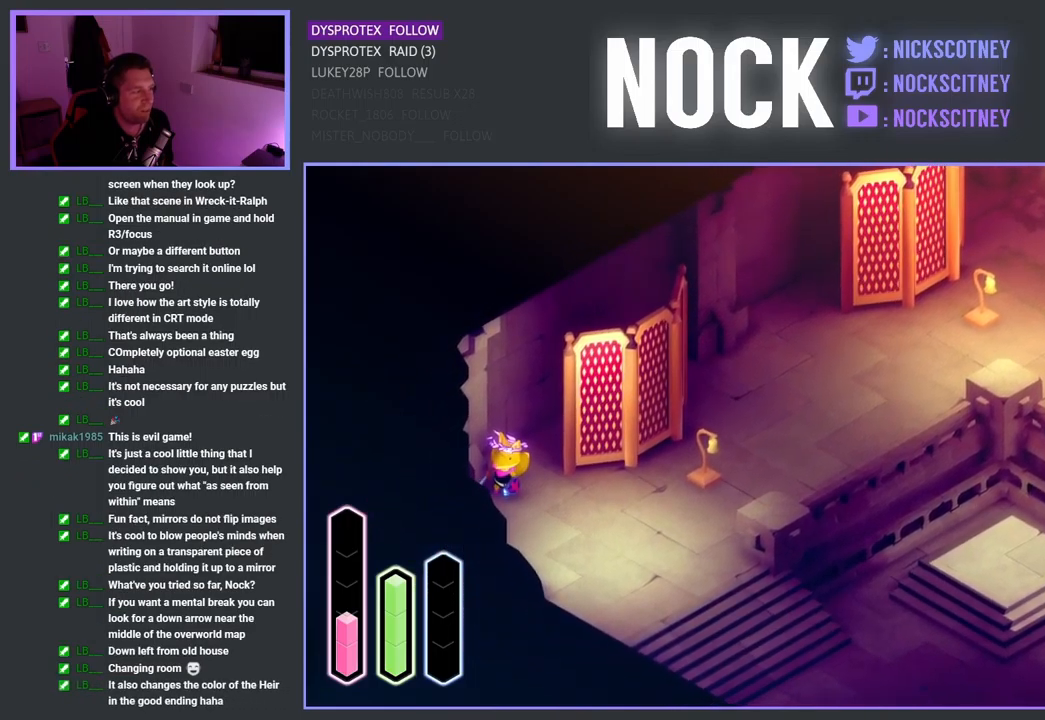
{"buttons": [], "left_stick": "up-right", "right_stick": "center", "events": [[34, "left_stick", "up"], [250, "left_stick", "up-right"]]}
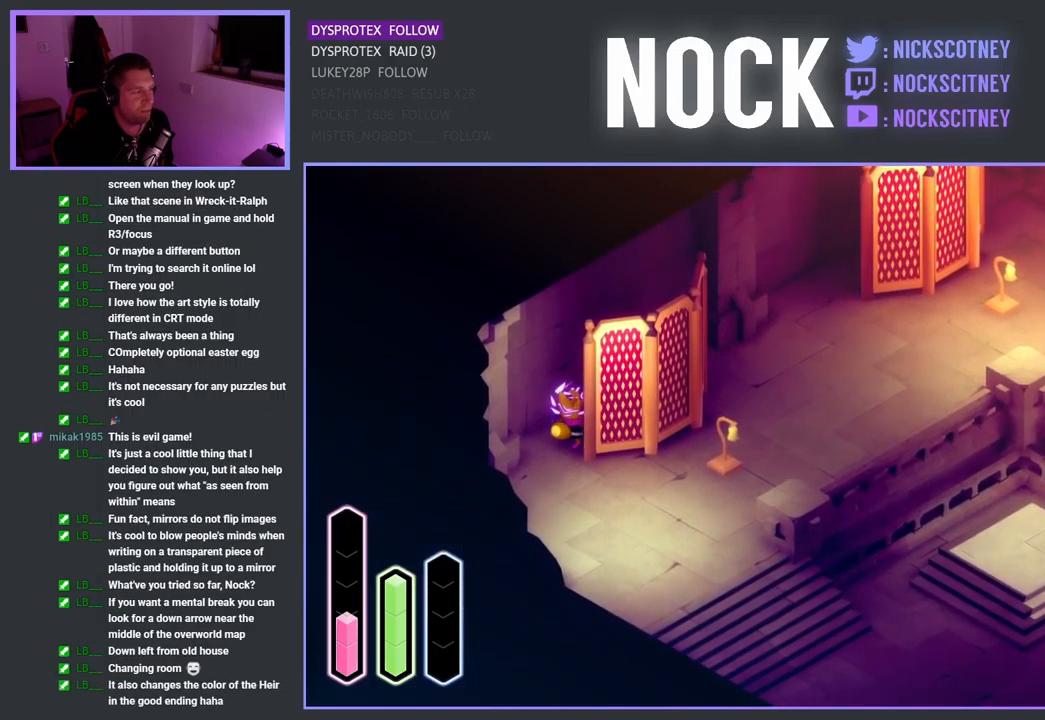
{"buttons": [], "left_stick": "up-right", "right_stick": "center", "events": []}
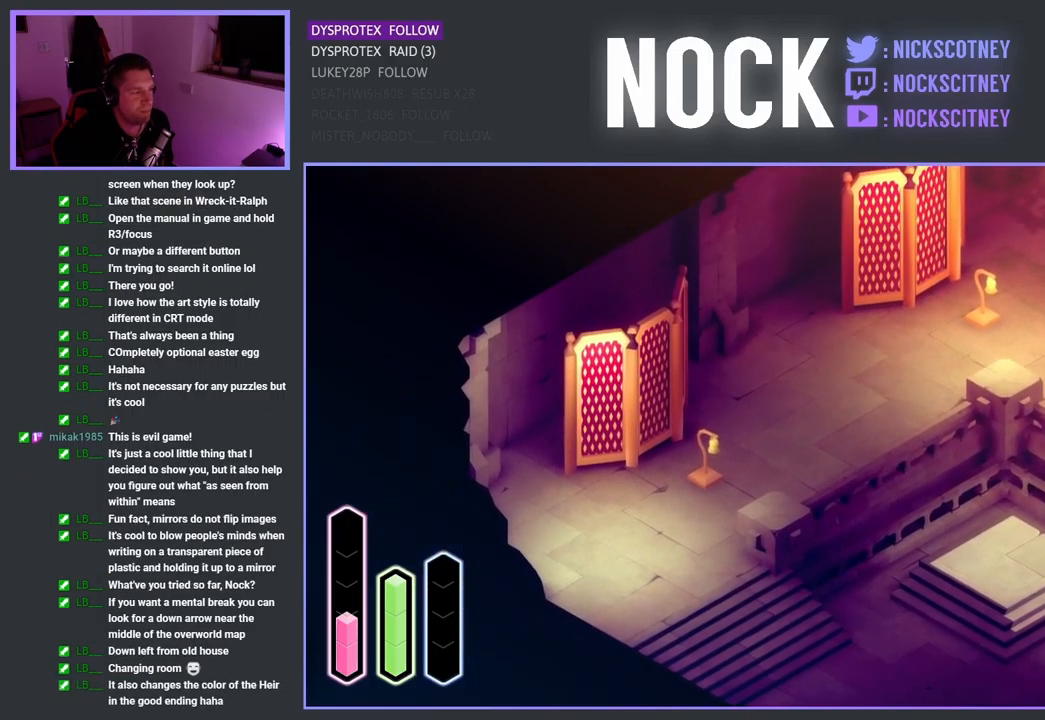
{"buttons": [], "left_stick": "down-right", "right_stick": "center", "events": [[484, "left_stick", "down-right"]]}
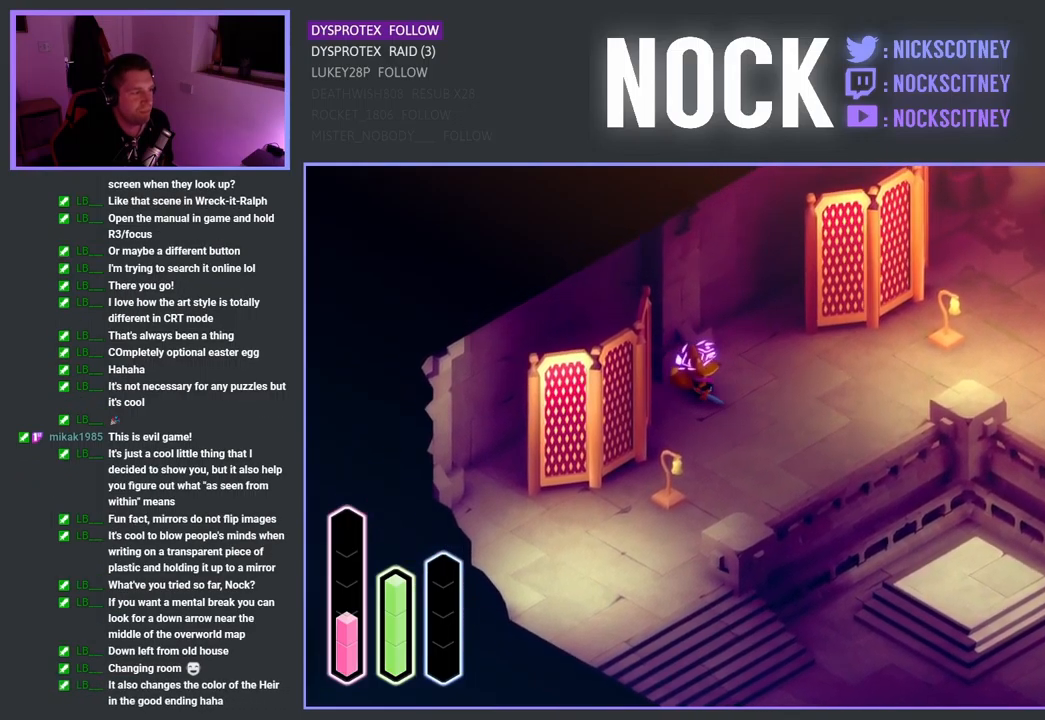
{"buttons": [], "left_stick": "center", "right_stick": "center", "events": [[150, "left_stick", "down-left"], [217, "left_stick", "center"]]}
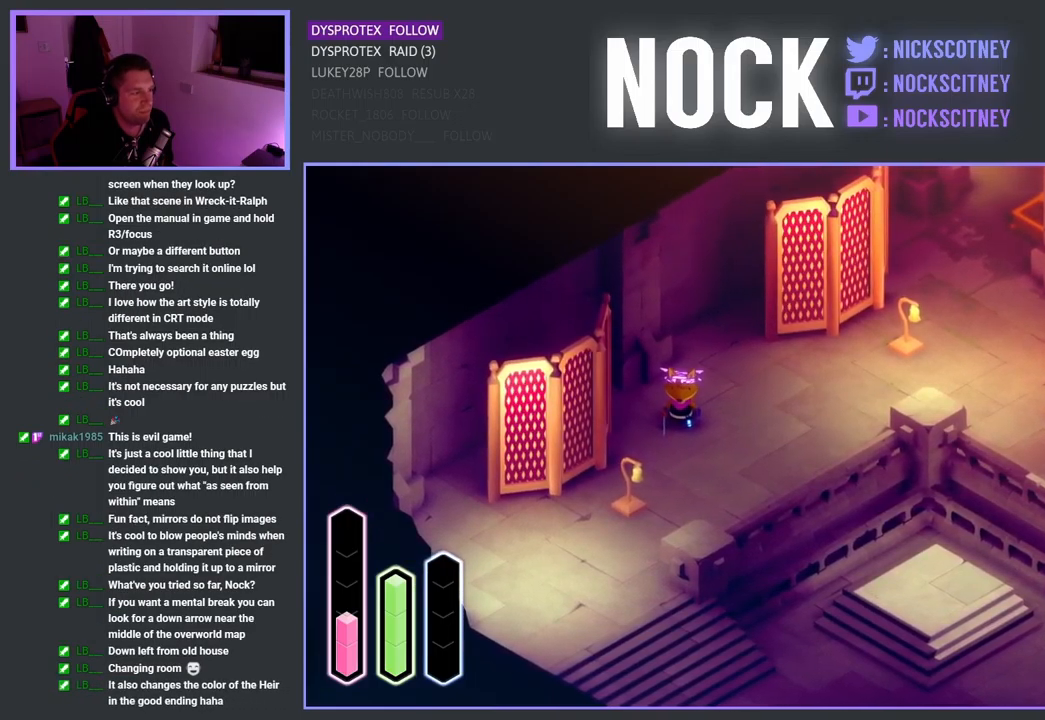
{"buttons": [], "left_stick": "down-left", "right_stick": "center", "events": [[134, "left_stick", "left"], [500, "left_stick", "down-left"]]}
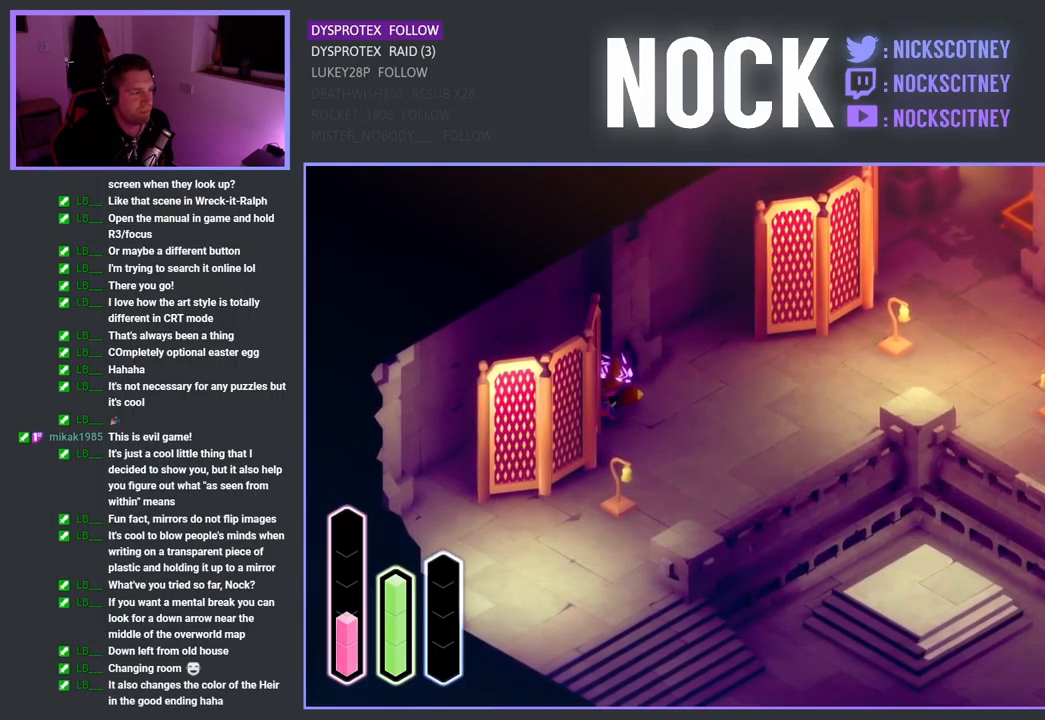
{"buttons": [], "left_stick": "down-left", "right_stick": "center", "events": []}
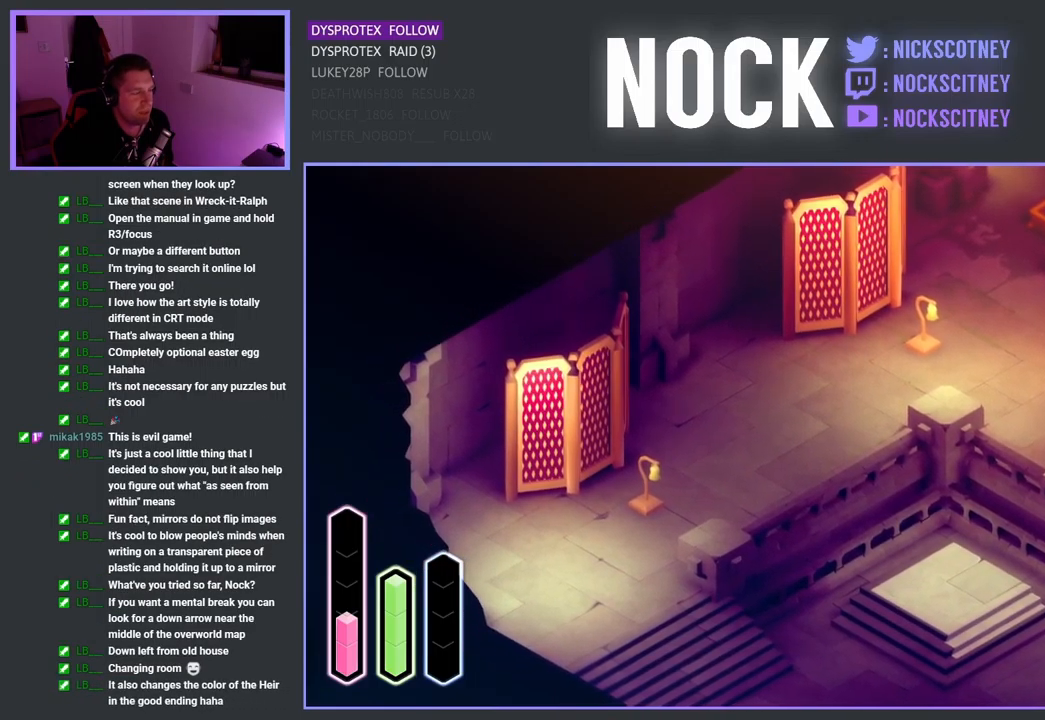
{"buttons": [], "left_stick": "down-left", "right_stick": "center", "events": []}
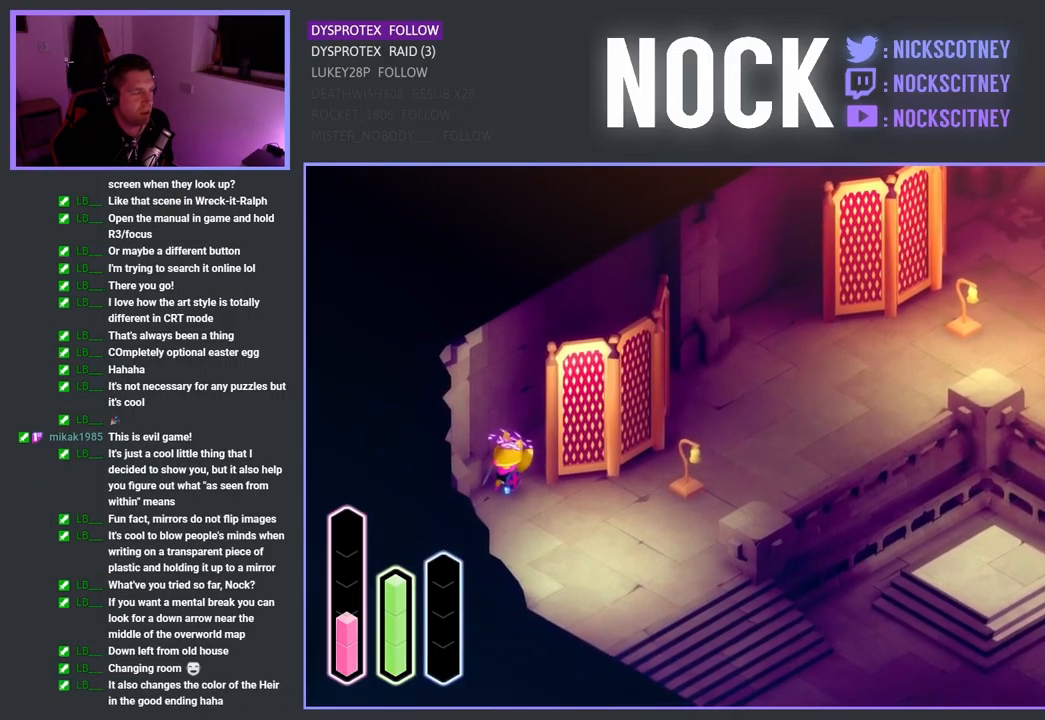
{"buttons": [], "left_stick": "center", "right_stick": "center", "events": [[100, "left_stick", "center"]]}